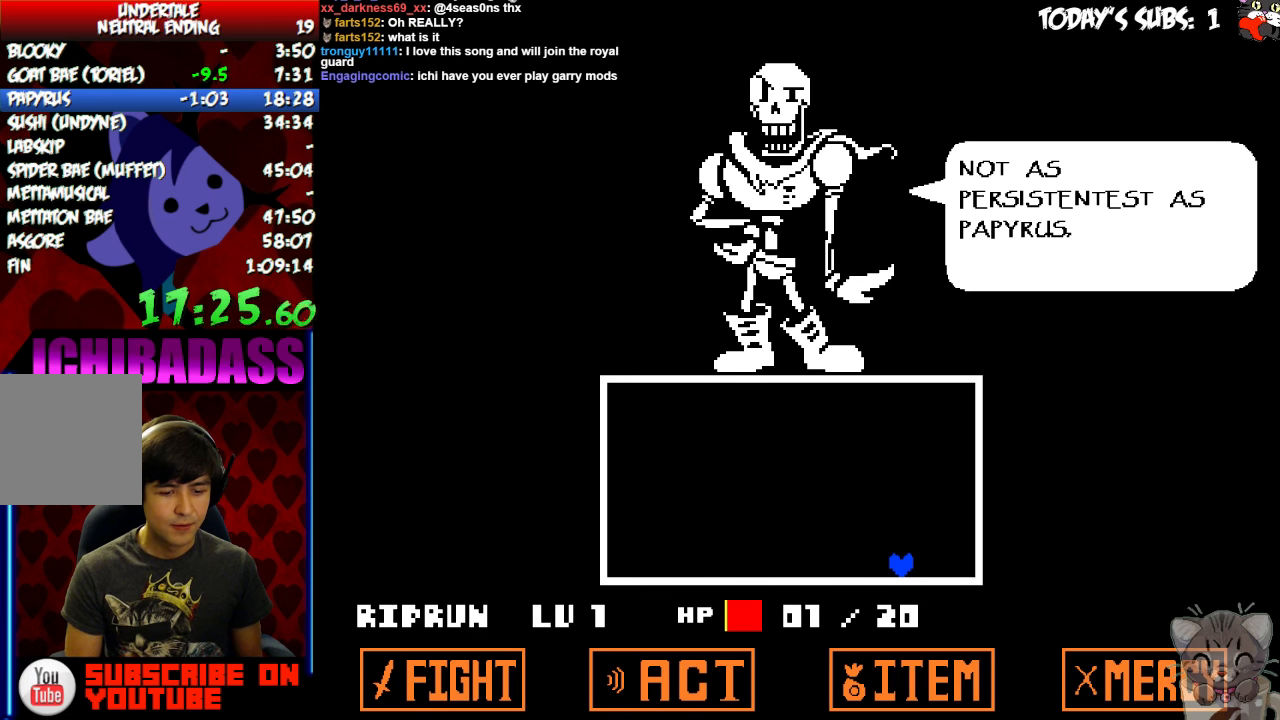
Gameplay with keyboard; each line is a JSON object with the keys held at the frame after it. "events" lists presses ("down") and releases ("up") of "c", "down", "escape", "left", "return", "right", "shift", "up", "x" and "z" between this image and that frame as [ms after this image, input, new state], when the widget could be followed in between. No other keys are recorded. Mouse input is not recorded.
{"keys": ["x"], "events": [[66, "x", "up"], [100, "return", "down"], [100, "shift", "down"], [133, "return", "up"], [200, "shift", "up"], [200, "z", "down"], [233, "z", "up"], [266, "x", "down"], [333, "return", "down"], [333, "shift", "down"], [333, "x", "up"], [433, "return", "up"], [433, "shift", "up"], [433, "z", "down"], [500, "x", "down"], [500, "z", "up"]]}
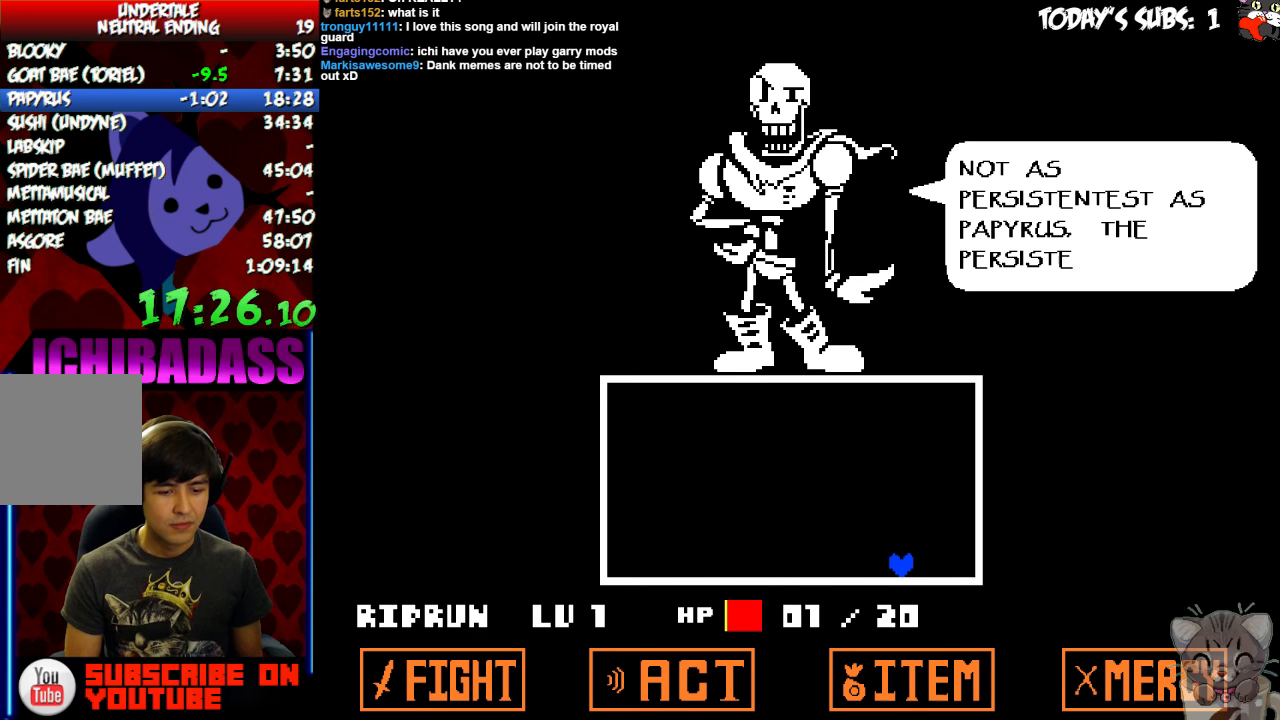
{"keys": ["x"], "events": [[66, "x", "up"], [100, "return", "down"], [100, "shift", "down"], [166, "return", "up"], [166, "shift", "up"], [200, "z", "down"], [233, "x", "down"], [233, "z", "up"], [266, "x", "up"], [300, "return", "down"], [300, "shift", "down"], [400, "return", "up"], [400, "shift", "up"], [433, "z", "down"], [467, "x", "down"], [467, "z", "up"]]}
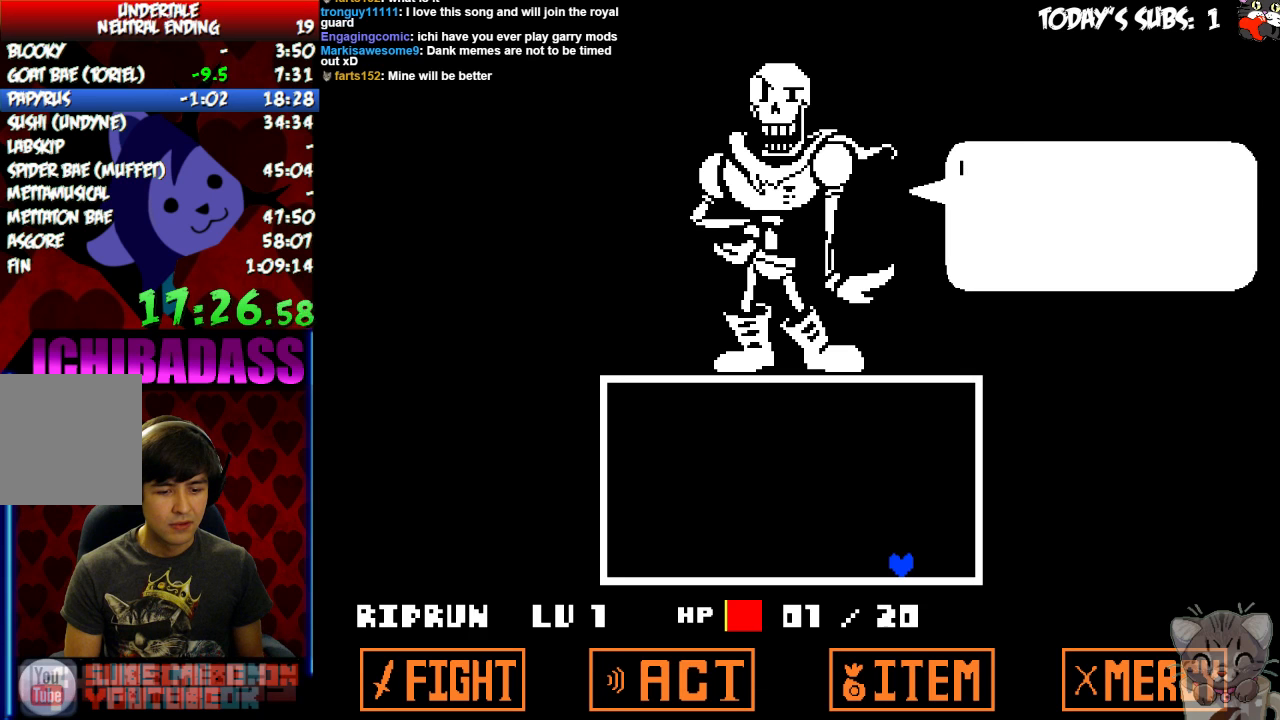
{"keys": ["x", "z"], "events": [[67, "x", "up"], [100, "return", "down"], [100, "shift", "down"], [200, "return", "up"], [200, "shift", "up"], [200, "z", "down"], [267, "x", "down"], [267, "z", "up"], [333, "x", "up"], [367, "return", "down"], [400, "return", "up"], [467, "z", "down"], [500, "x", "down"]]}
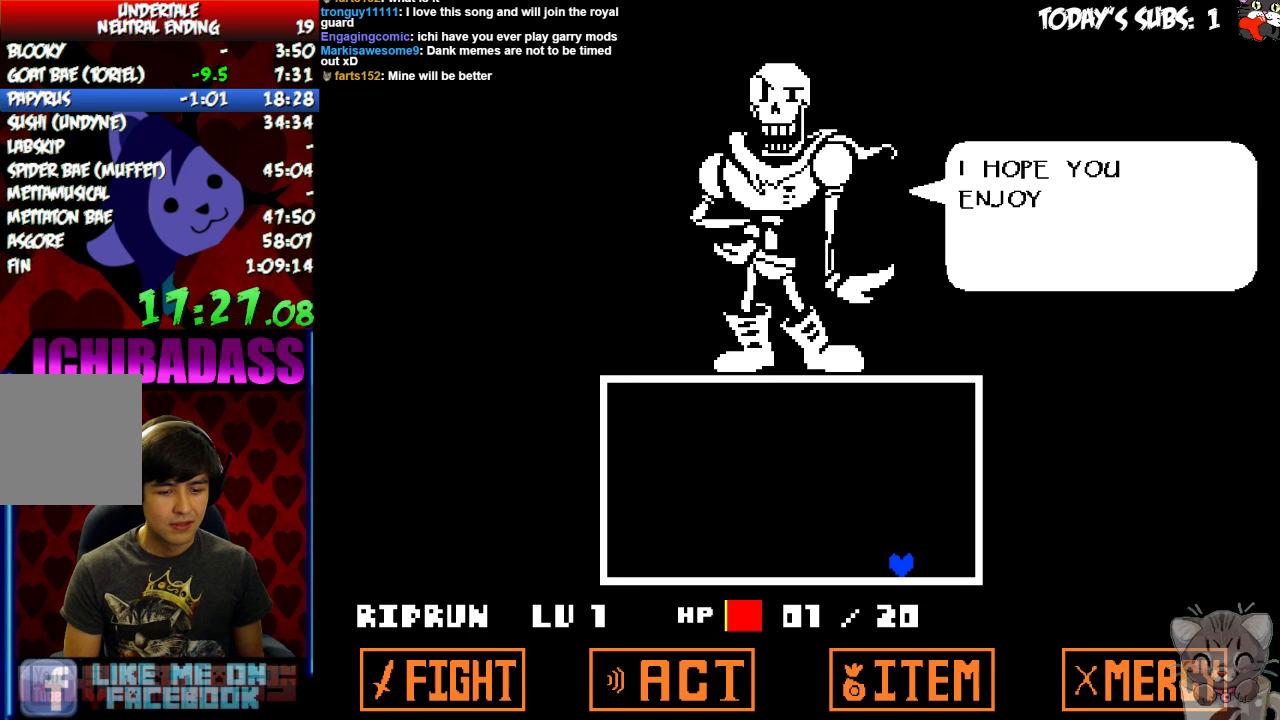
{"keys": ["x", "z"], "events": [[33, "z", "up"], [67, "x", "up"], [100, "return", "down"], [133, "return", "up"], [133, "shift", "down"], [200, "shift", "up"], [200, "z", "down"], [267, "x", "down"], [267, "z", "up"], [333, "x", "up"], [367, "return", "down"], [367, "shift", "down"], [467, "return", "up"], [467, "shift", "up"], [467, "z", "down"], [500, "x", "down"]]}